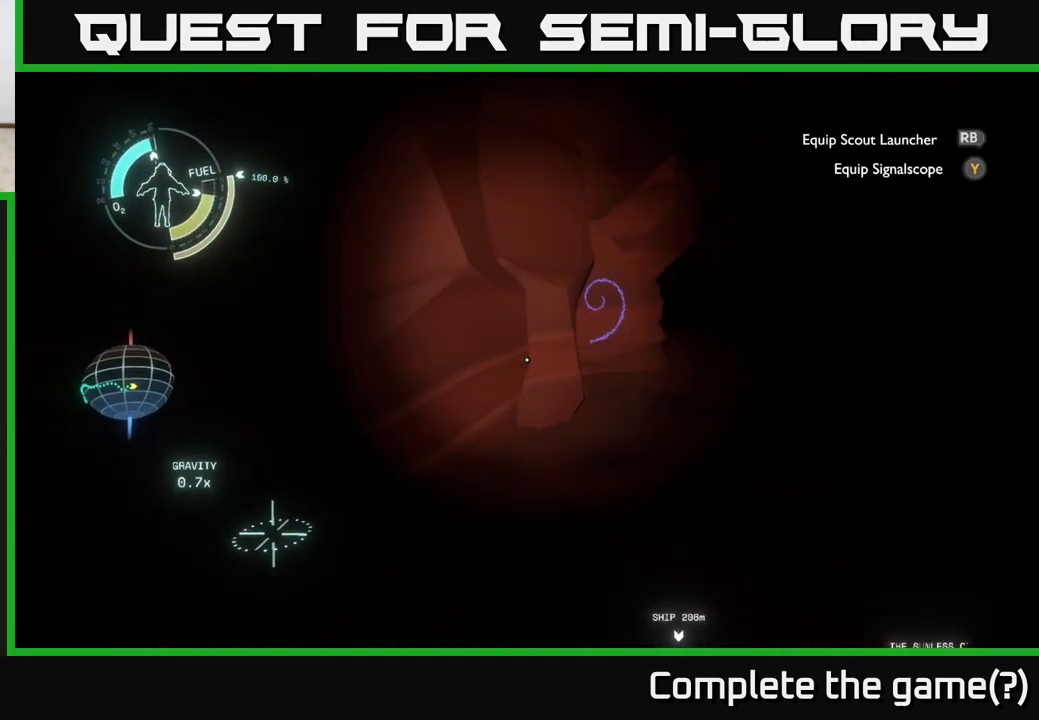
Gameplay with a controller (Xbox layout); each line is a JSON object with the inputs held at the frame after it. "events" lists button and stick changes between this image and that frame as [ms after this image, input, new state], when the widget could be followed in between.
{"buttons": ["R1"], "left_stick": "center", "right_stick": "center", "events": [[17, "right_stick", "up"], [183, "right_stick", "center"], [467, "left_stick", "center"], [500, "R1", "down"]]}
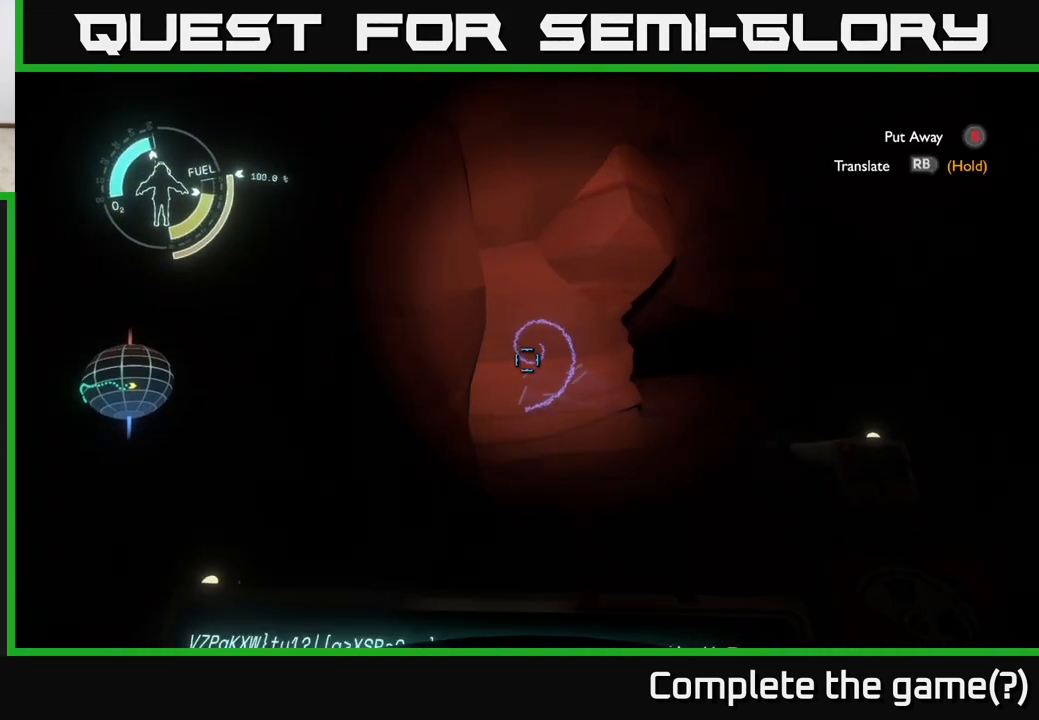
{"buttons": ["R1"], "left_stick": "center", "right_stick": "center", "events": []}
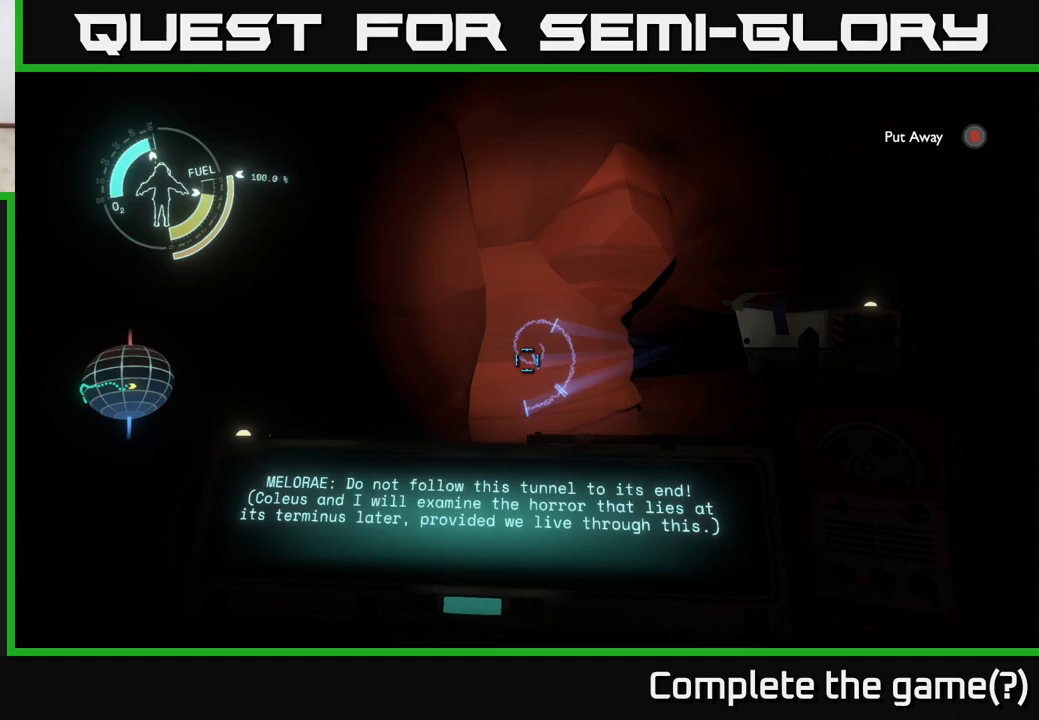
{"buttons": ["R1"], "left_stick": "center", "right_stick": "center", "events": []}
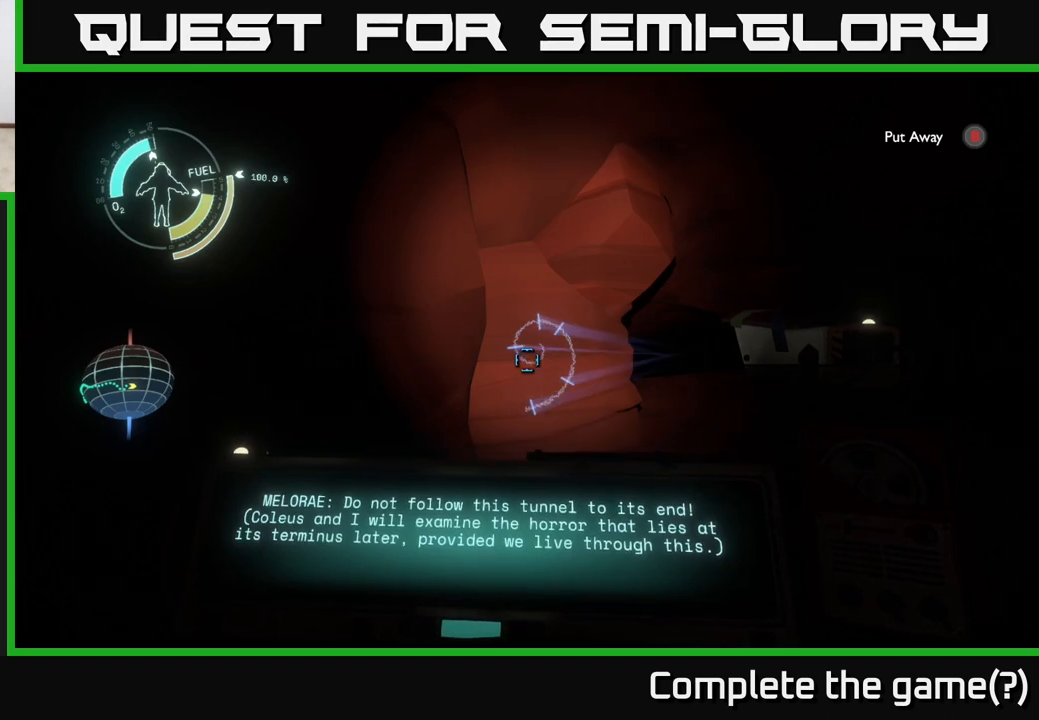
{"buttons": [], "left_stick": "center", "right_stick": "center", "events": [[283, "R1", "up"]]}
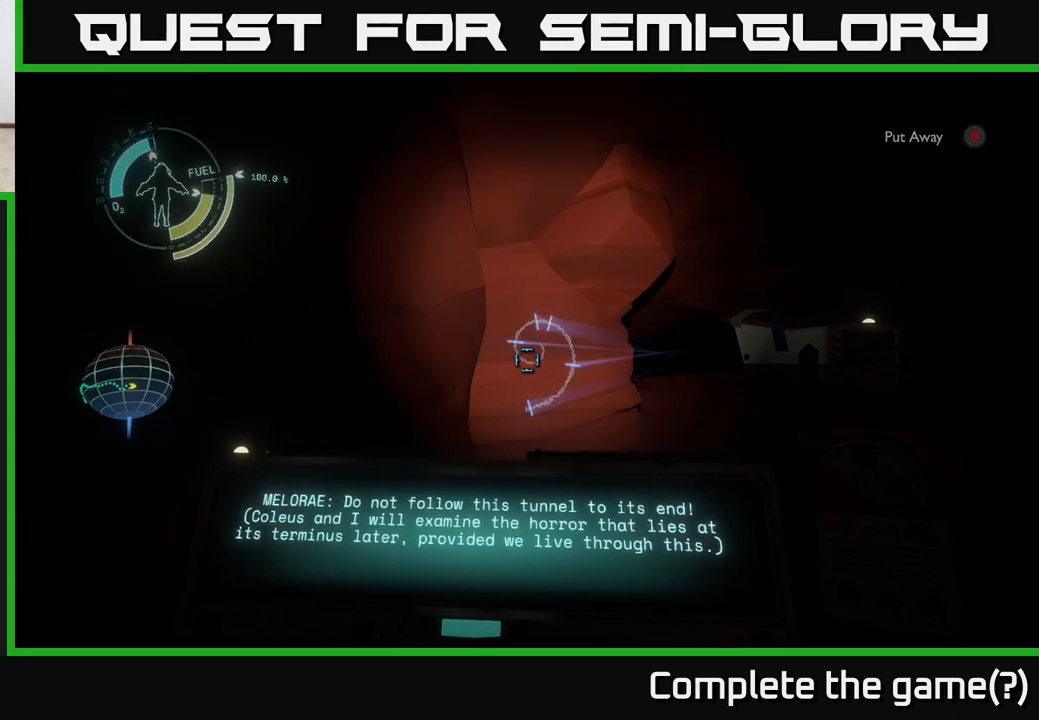
{"buttons": [], "left_stick": "center", "right_stick": "center", "events": []}
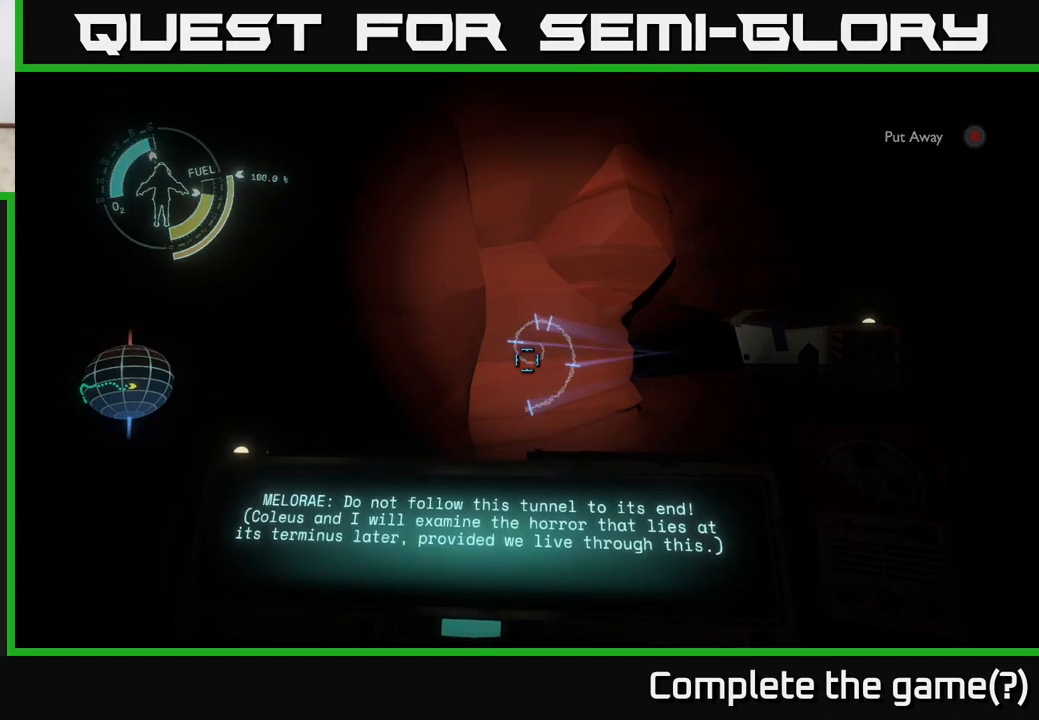
{"buttons": [], "left_stick": "up-right", "right_stick": "center", "events": [[17, "left_stick", "right"], [117, "right_stick", "right"], [167, "left_stick", "up-right"], [300, "right_stick", "center"]]}
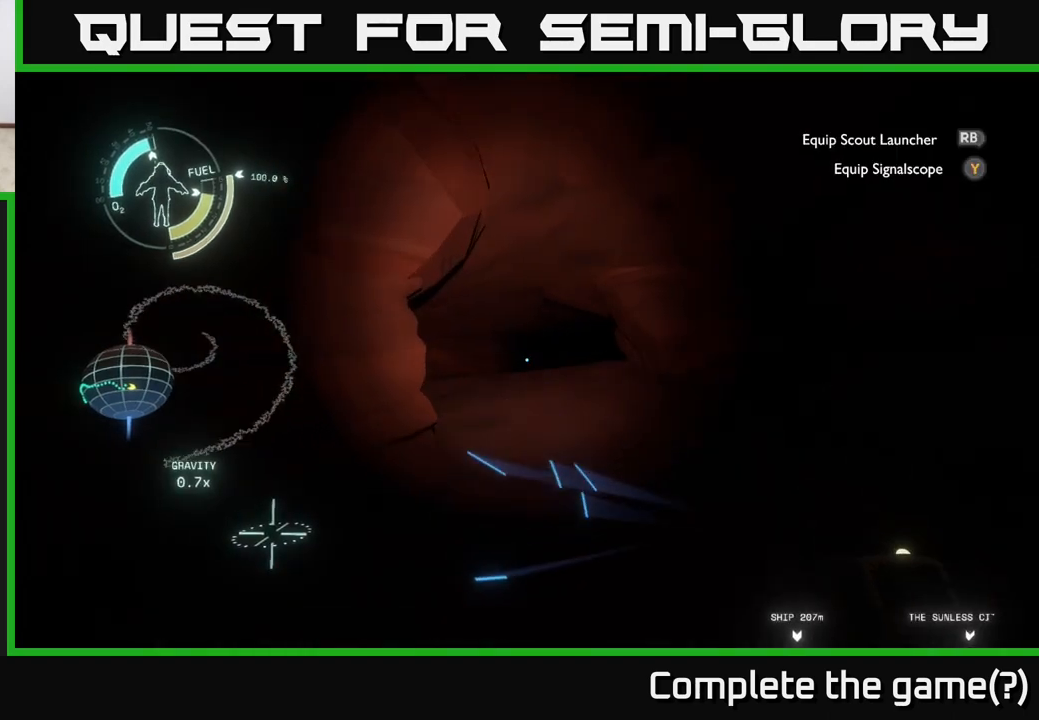
{"buttons": [], "left_stick": "up", "right_stick": "left", "events": [[17, "left_stick", "up"], [383, "right_stick", "left"]]}
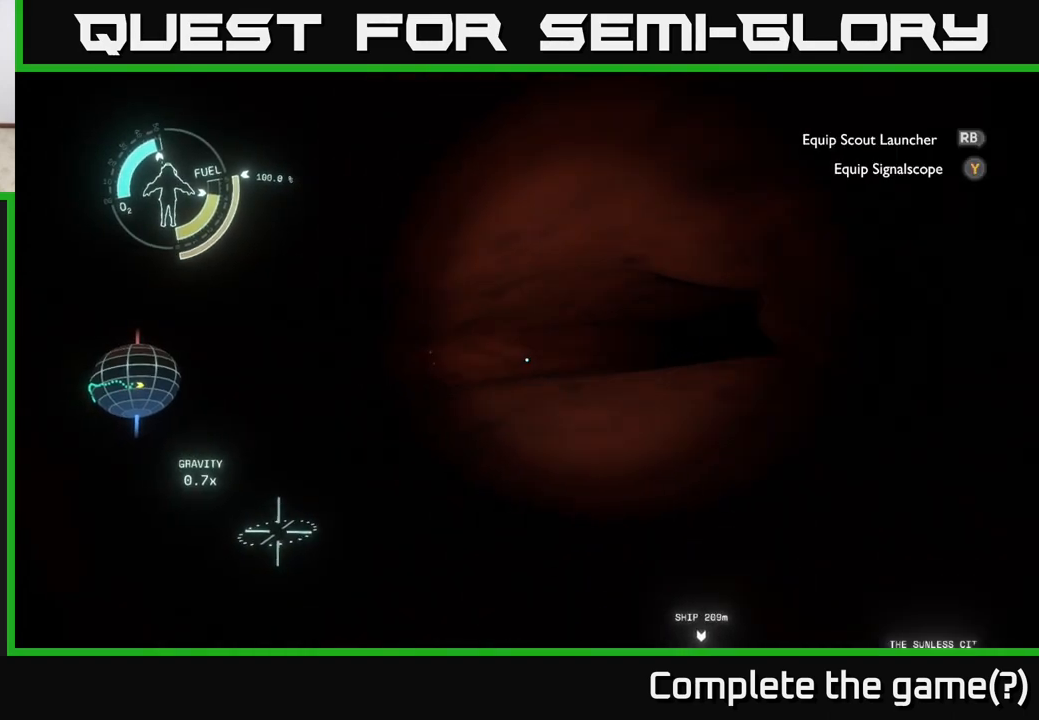
{"buttons": [], "left_stick": "up", "right_stick": "center", "events": [[83, "right_stick", "center"], [300, "right_stick", "right"], [500, "right_stick", "center"]]}
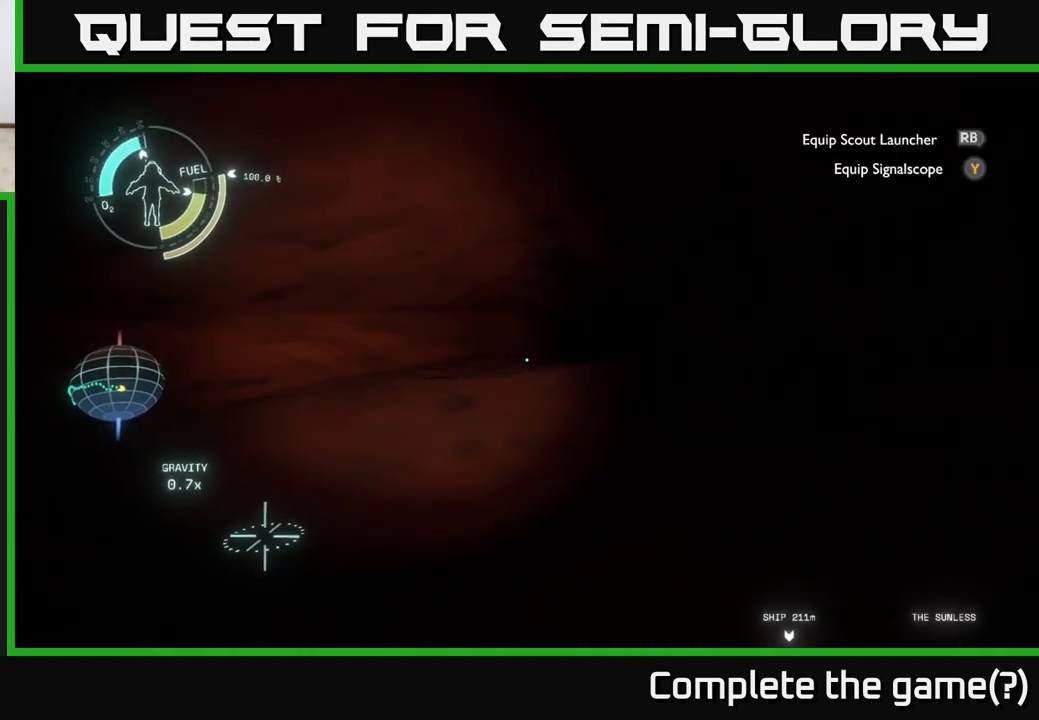
{"buttons": [], "left_stick": "up-left", "right_stick": "center", "events": [[283, "right_stick", "up-right"], [433, "right_stick", "center"], [483, "left_stick", "up-left"]]}
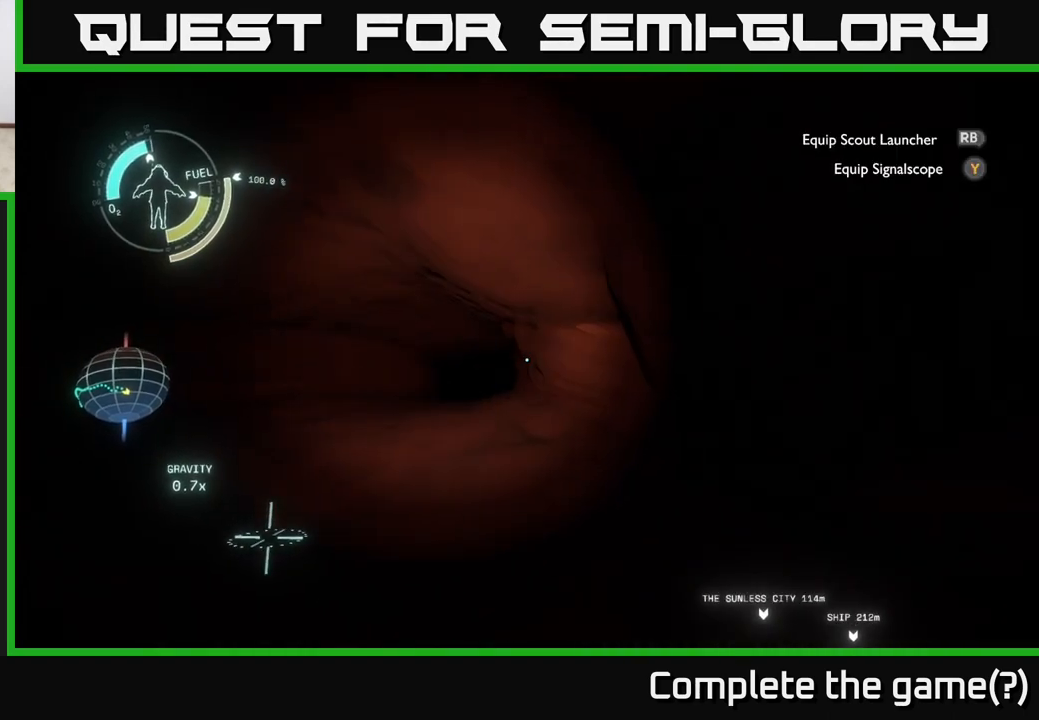
{"buttons": [], "left_stick": "up-left", "right_stick": "center", "events": []}
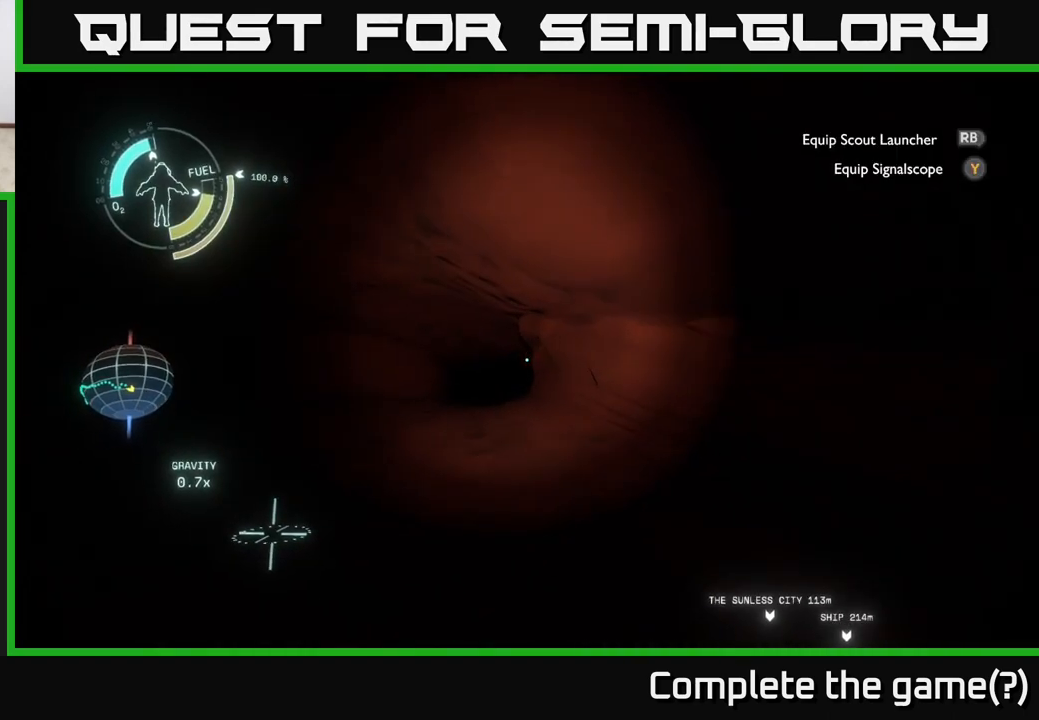
{"buttons": [], "left_stick": "up-left", "right_stick": "center", "events": [[267, "right_stick", "down"], [350, "right_stick", "center"]]}
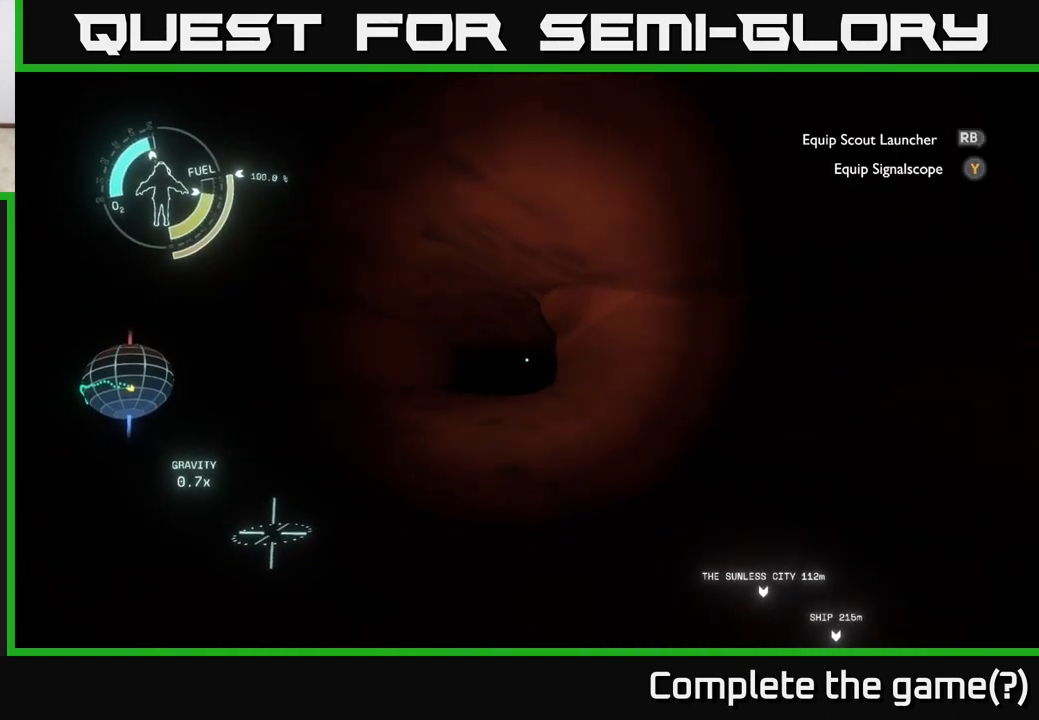
{"buttons": [], "left_stick": "up", "right_stick": "center", "events": [[500, "left_stick", "up"]]}
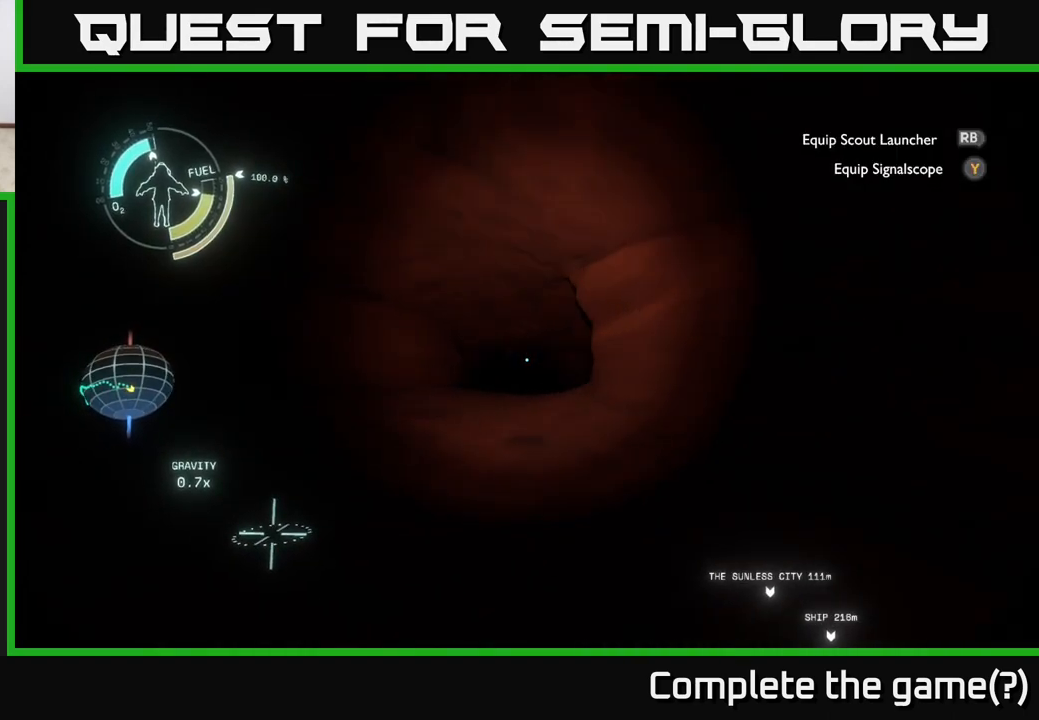
{"buttons": [], "left_stick": "up", "right_stick": "center", "events": [[283, "right_stick", "down"], [400, "right_stick", "center"]]}
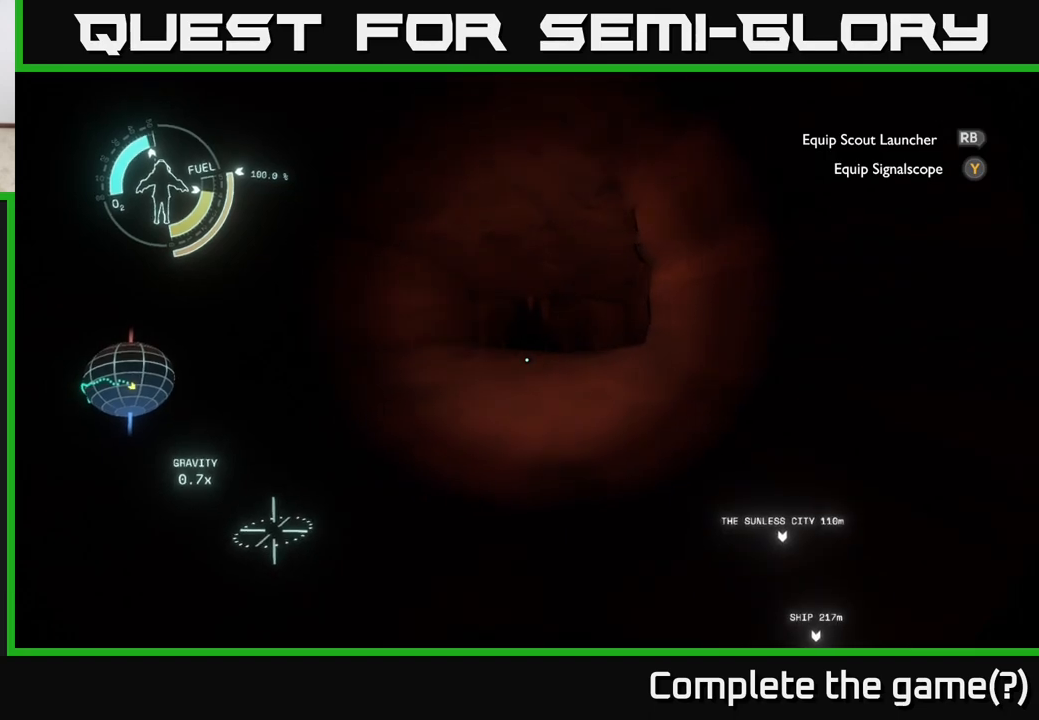
{"buttons": [], "left_stick": "up", "right_stick": "center", "events": [[67, "A", "down"], [233, "A", "up"]]}
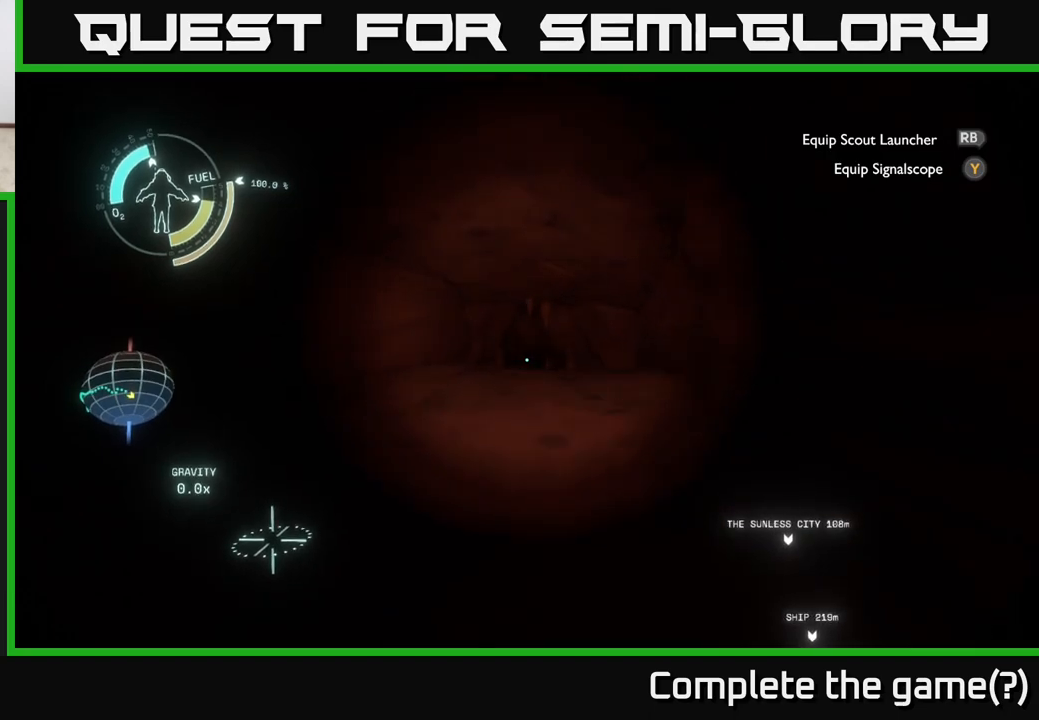
{"buttons": [], "left_stick": "up", "right_stick": "down", "events": [[433, "right_stick", "down"]]}
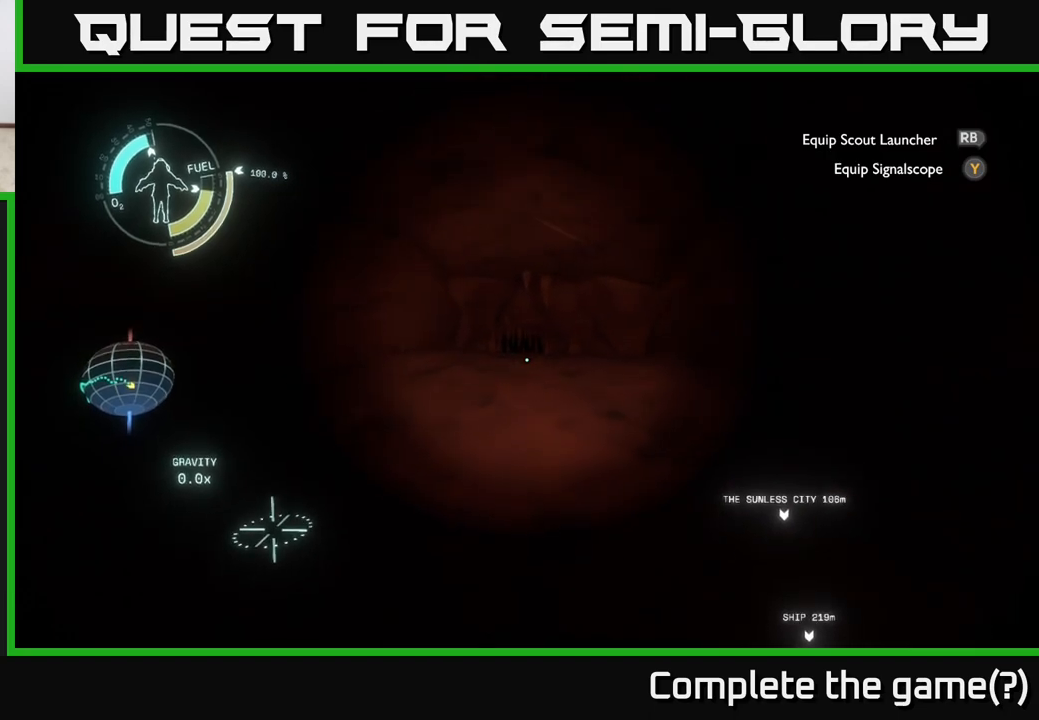
{"buttons": [], "left_stick": "up", "right_stick": "center", "events": [[17, "right_stick", "center"], [300, "A", "down"], [483, "A", "up"]]}
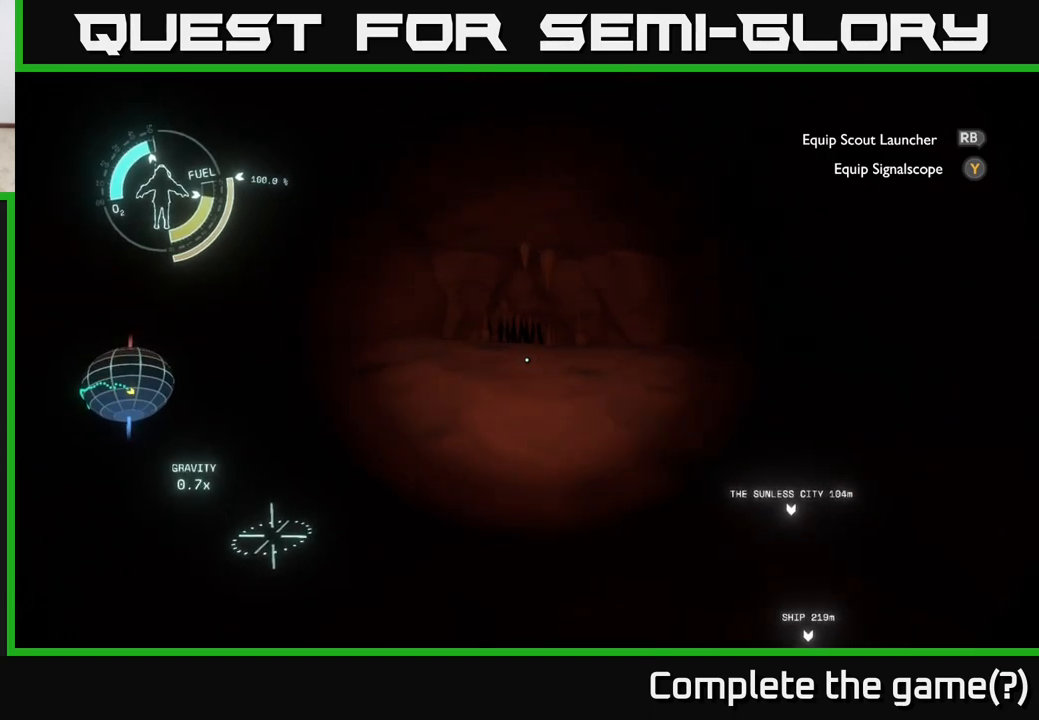
{"buttons": [], "left_stick": "up", "right_stick": "center", "events": []}
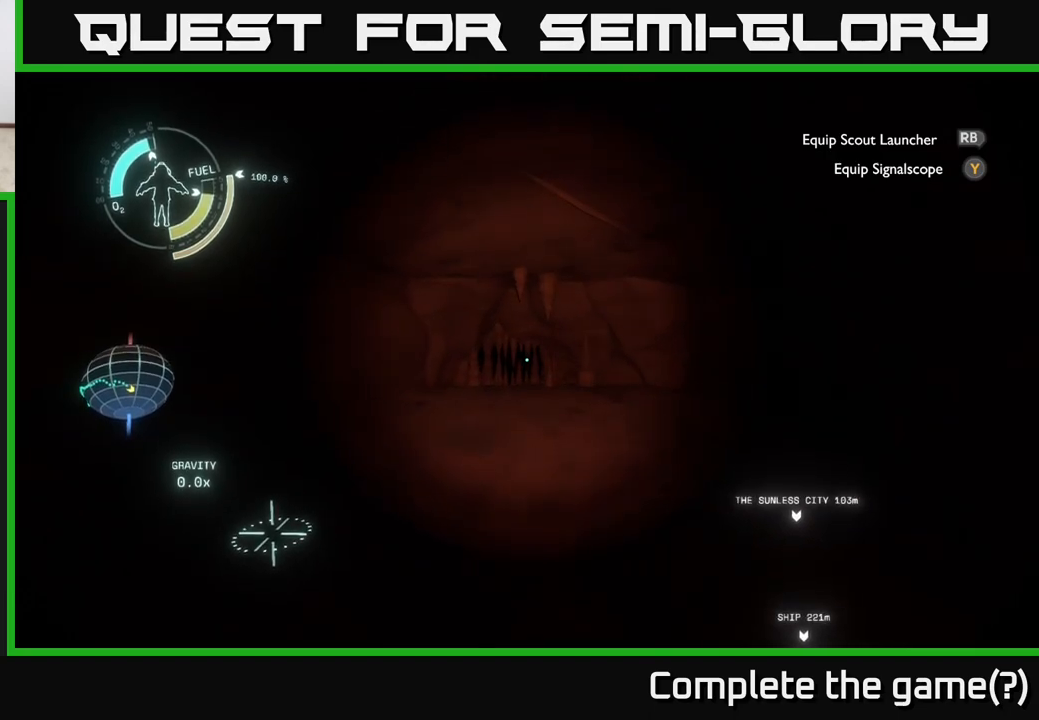
{"buttons": [], "left_stick": "up", "right_stick": "center", "events": []}
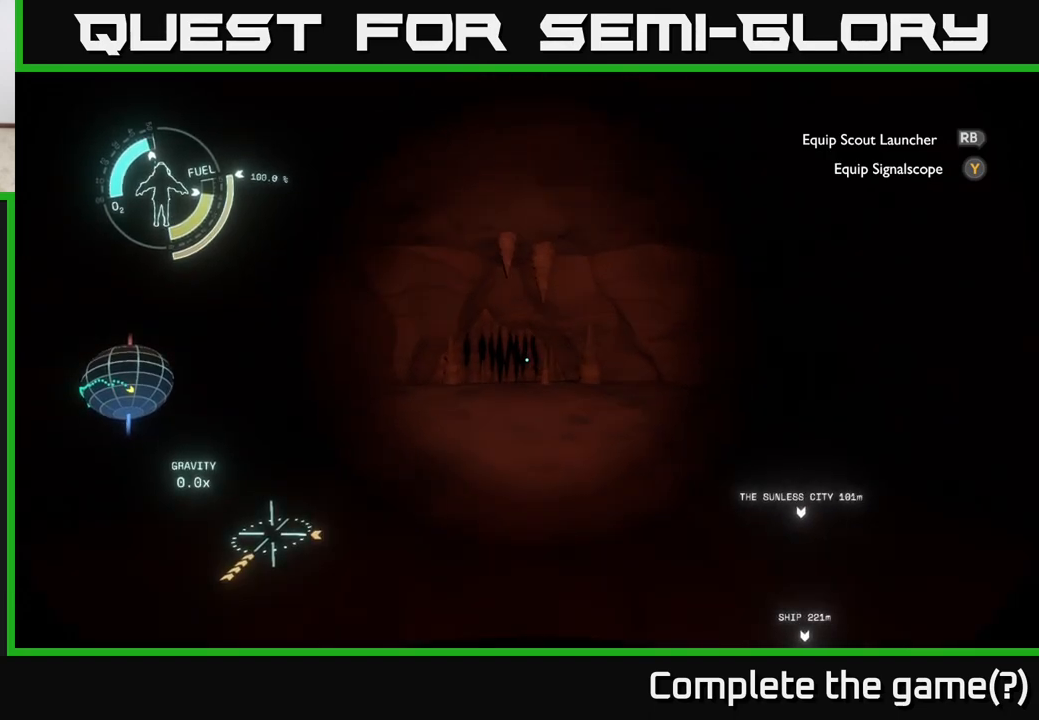
{"buttons": [], "left_stick": "up", "right_stick": "center", "events": [[333, "A", "down"], [500, "A", "up"]]}
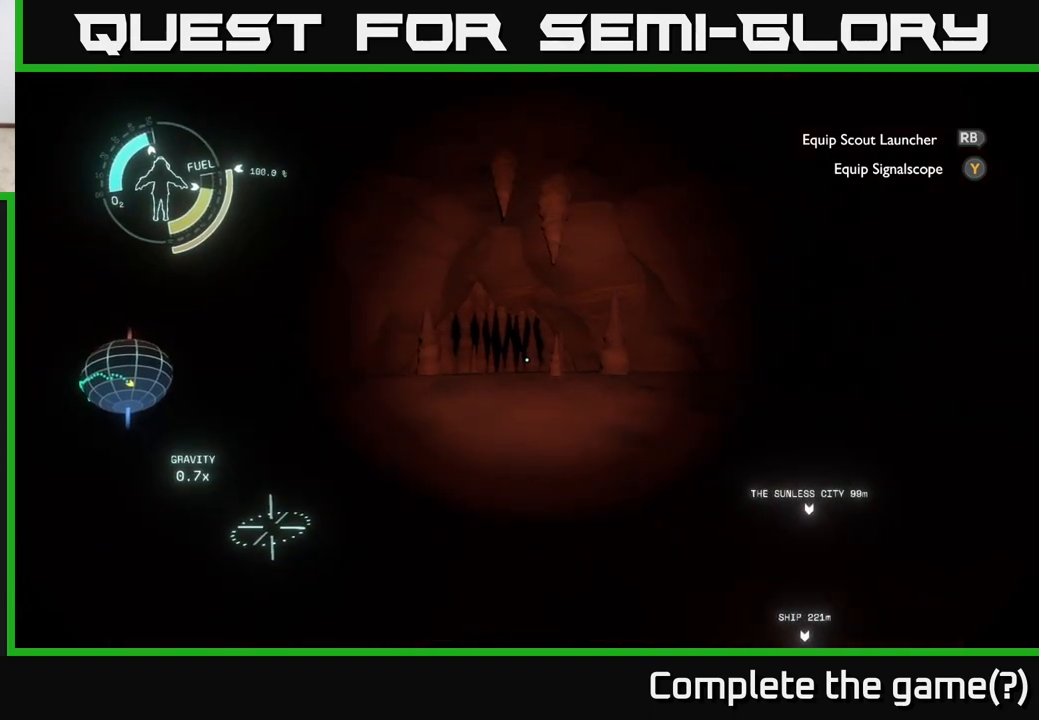
{"buttons": [], "left_stick": "up", "right_stick": "center", "events": []}
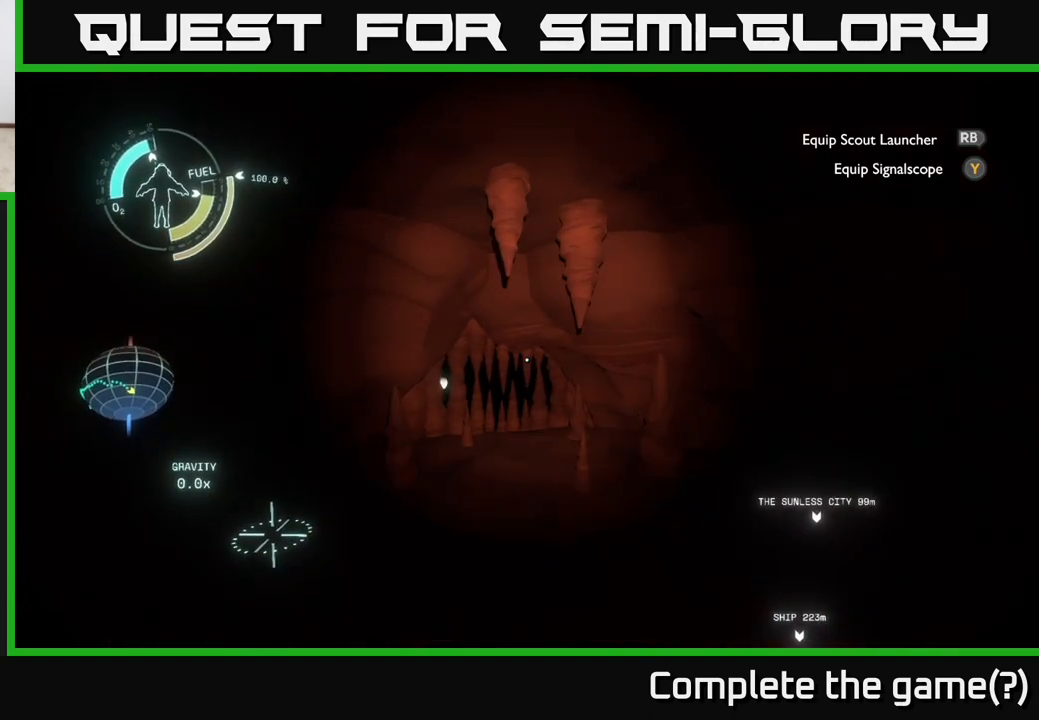
{"buttons": [], "left_stick": "up", "right_stick": "center", "events": [[267, "right_stick", "down-left"], [433, "right_stick", "center"]]}
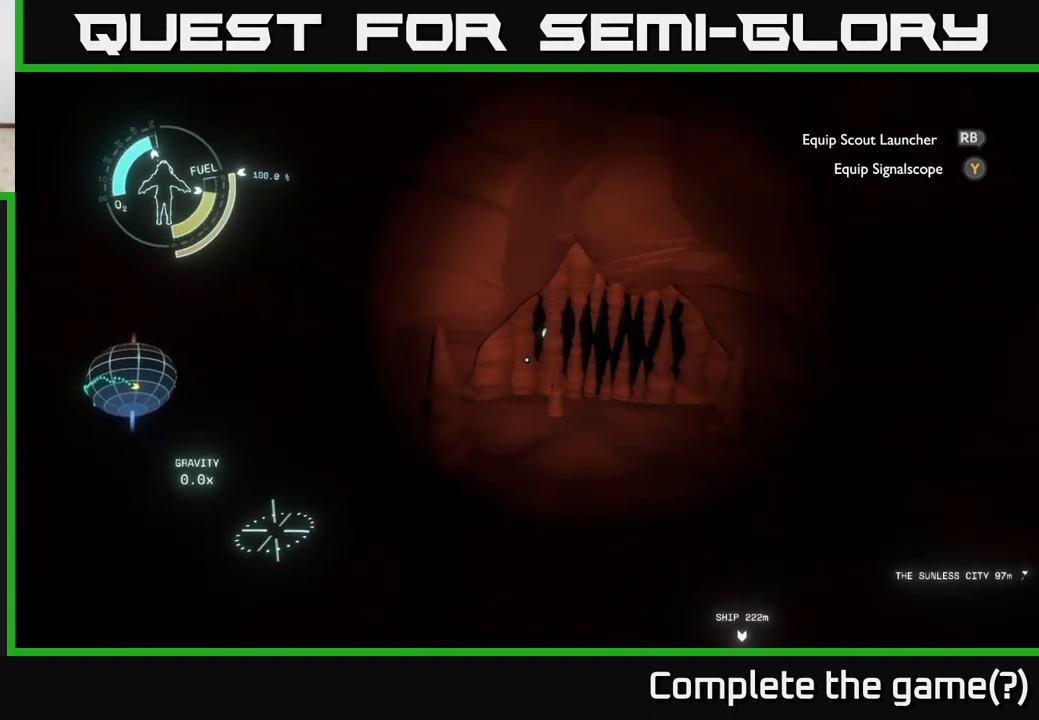
{"buttons": [], "left_stick": "up", "right_stick": "up-right", "events": [[67, "left_stick", "up-right"], [450, "left_stick", "up"], [450, "right_stick", "up-right"]]}
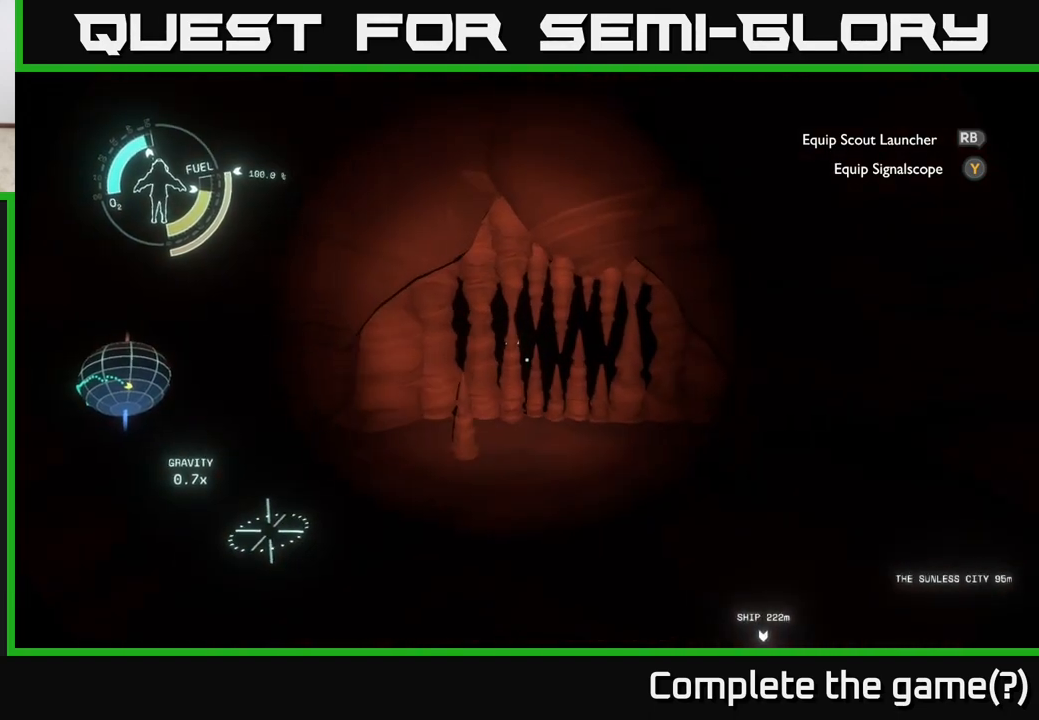
{"buttons": [], "left_stick": "up", "right_stick": "left", "events": [[100, "right_stick", "center"], [200, "R1", "down"], [300, "R1", "up"], [500, "right_stick", "left"]]}
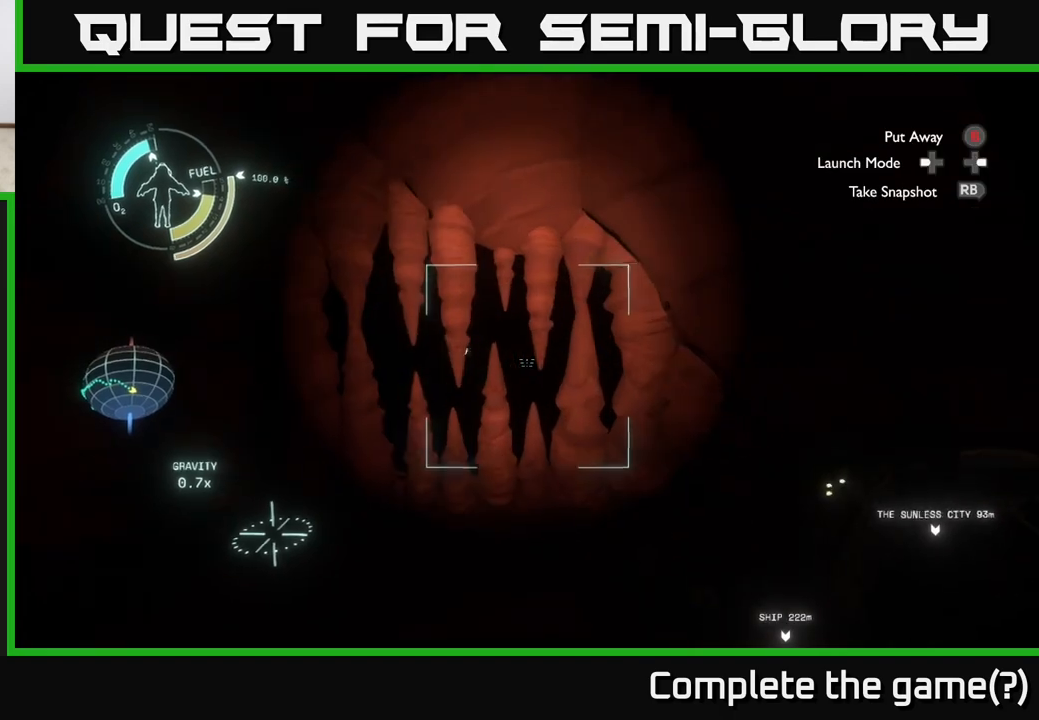
{"buttons": [], "left_stick": "center", "right_stick": "center", "events": [[117, "right_stick", "center"], [300, "left_stick", "up-right"], [400, "left_stick", "center"]]}
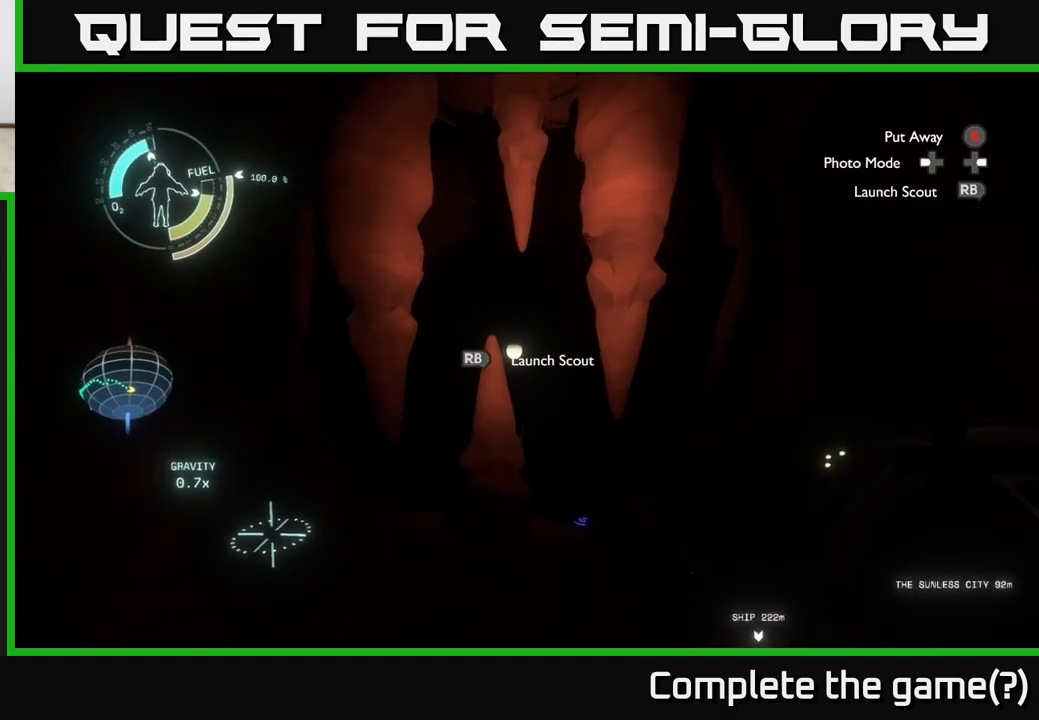
{"buttons": [], "left_stick": "center", "right_stick": "center", "events": [[83, "left_stick", "right"], [217, "left_stick", "center"], [217, "right_stick", "down-left"], [317, "right_stick", "center"]]}
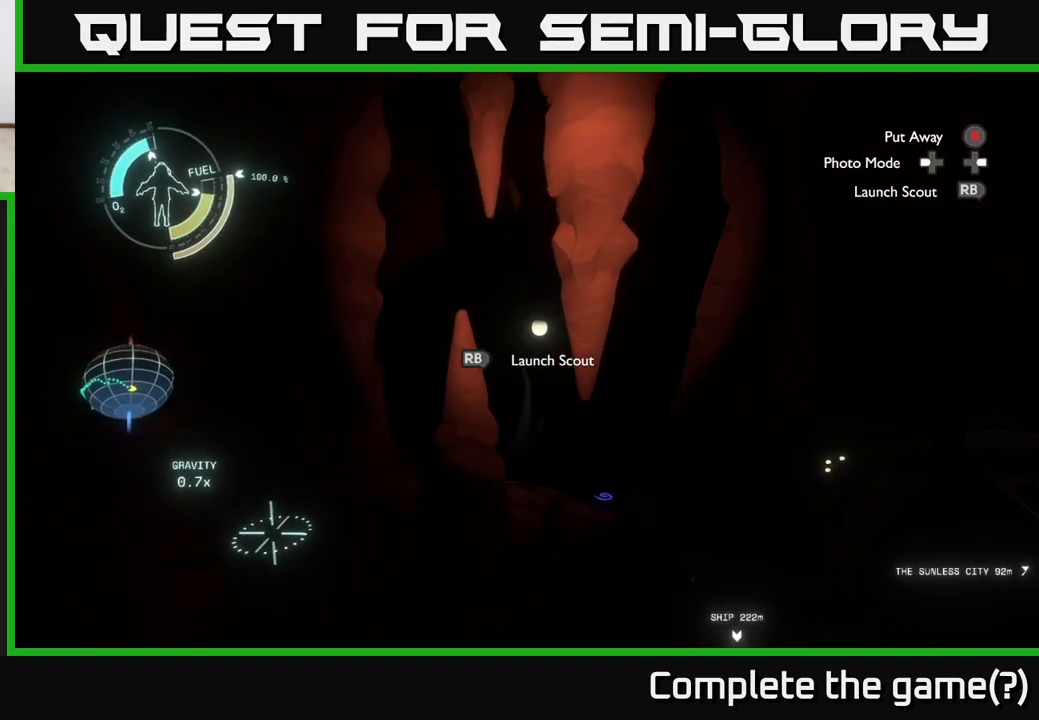
{"buttons": [], "left_stick": "right", "right_stick": "center", "events": [[17, "right_stick", "down"], [133, "left_stick", "up"], [133, "right_stick", "center"], [317, "left_stick", "center"], [383, "right_stick", "down-left"], [467, "right_stick", "center"], [500, "left_stick", "right"]]}
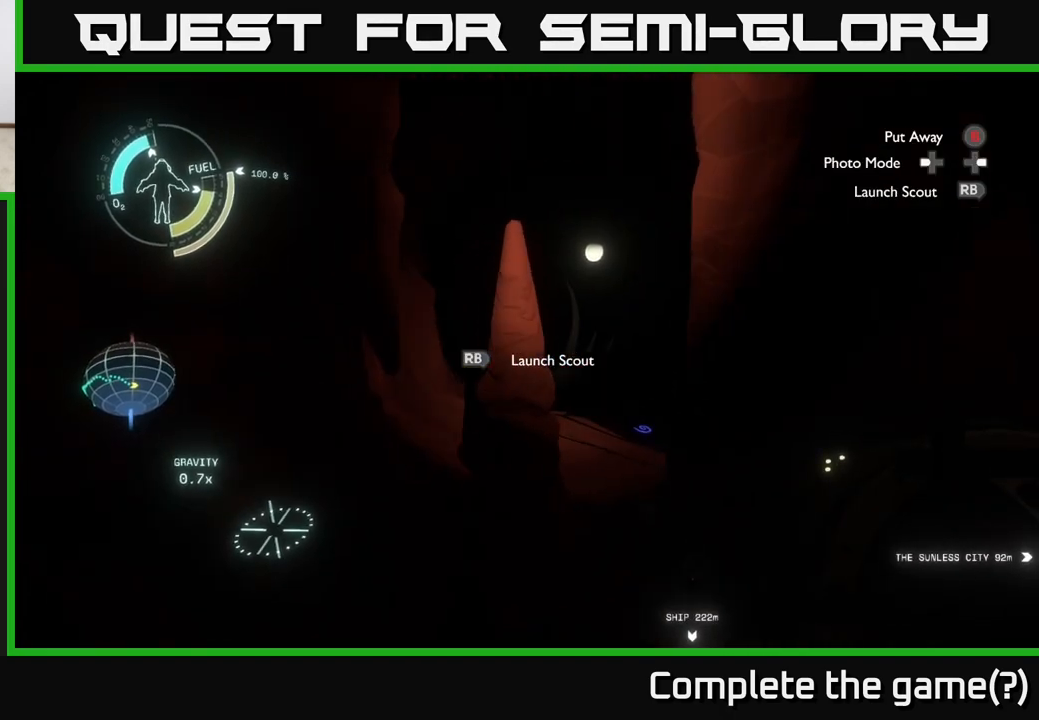
{"buttons": [], "left_stick": "center", "right_stick": "center", "events": [[133, "left_stick", "center"], [383, "R1", "down"], [483, "R1", "up"]]}
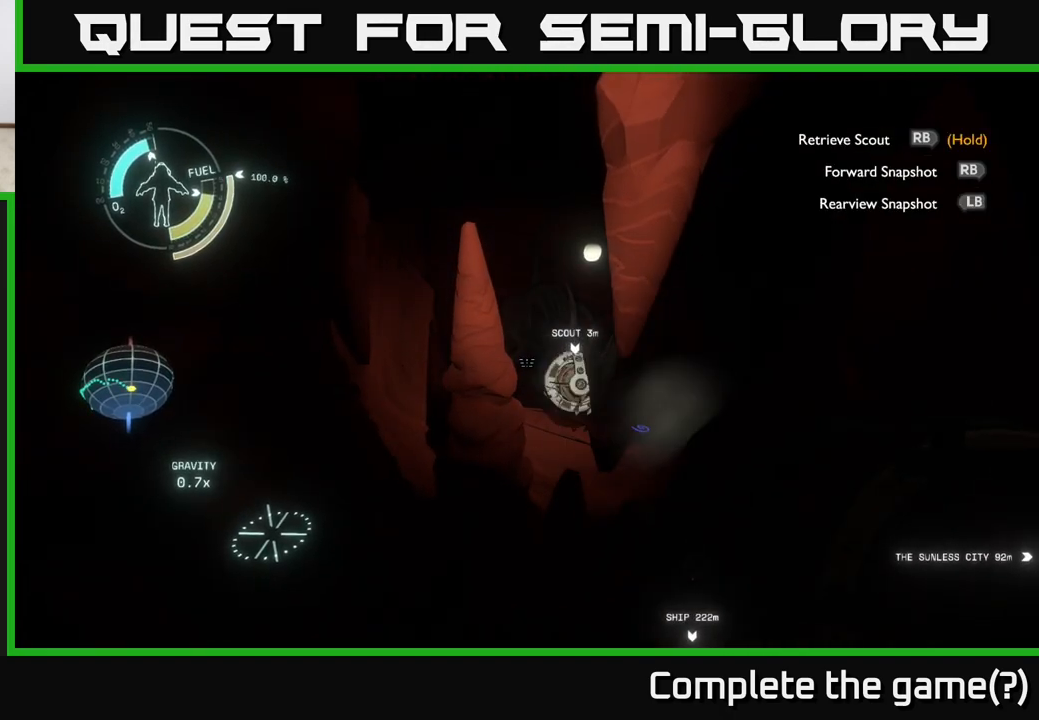
{"buttons": [], "left_stick": "center", "right_stick": "center", "events": []}
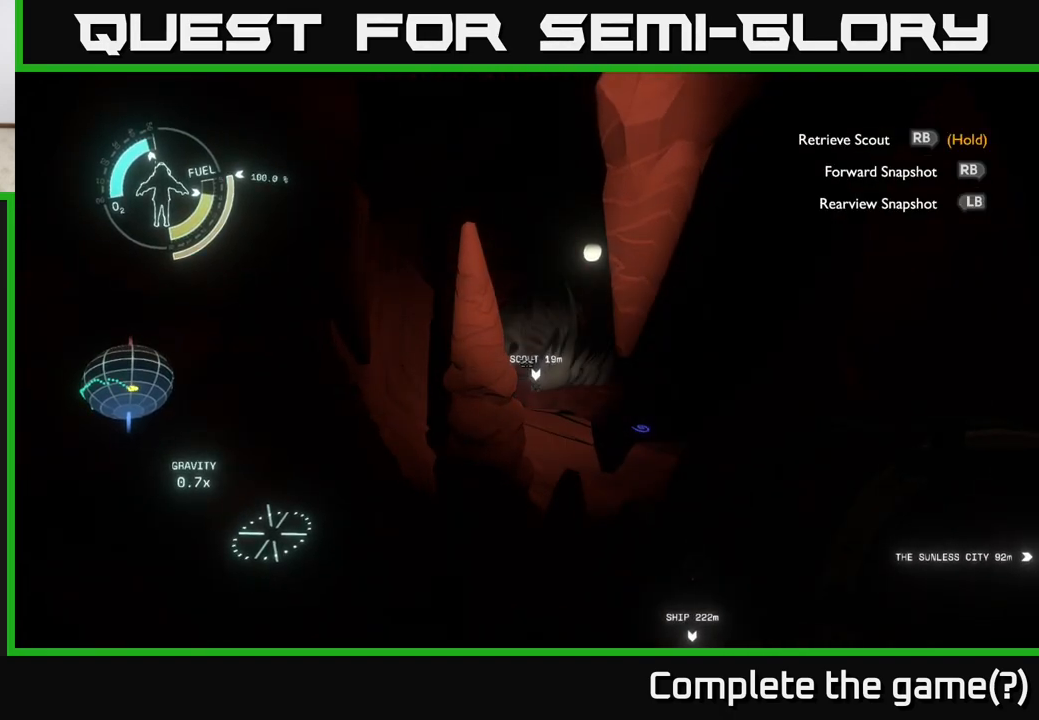
{"buttons": [], "left_stick": "center", "right_stick": "center", "events": []}
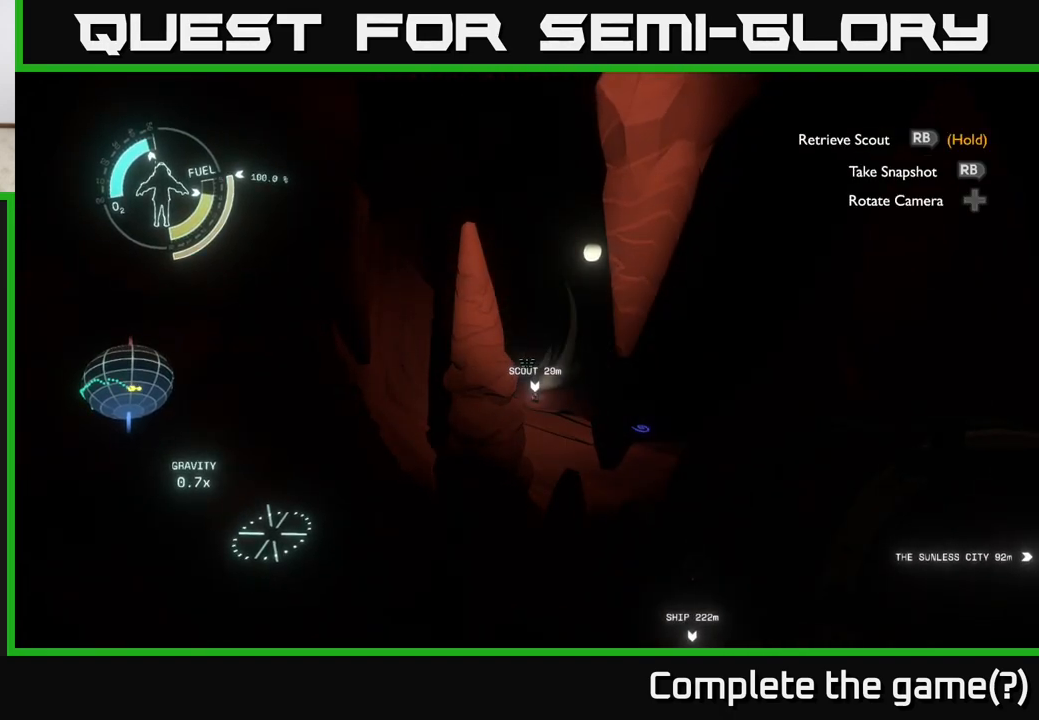
{"buttons": [], "left_stick": "up-left", "right_stick": "center", "events": [[133, "left_stick", "down-left"], [133, "right_stick", "up-right"], [333, "right_stick", "center"], [450, "left_stick", "up-left"]]}